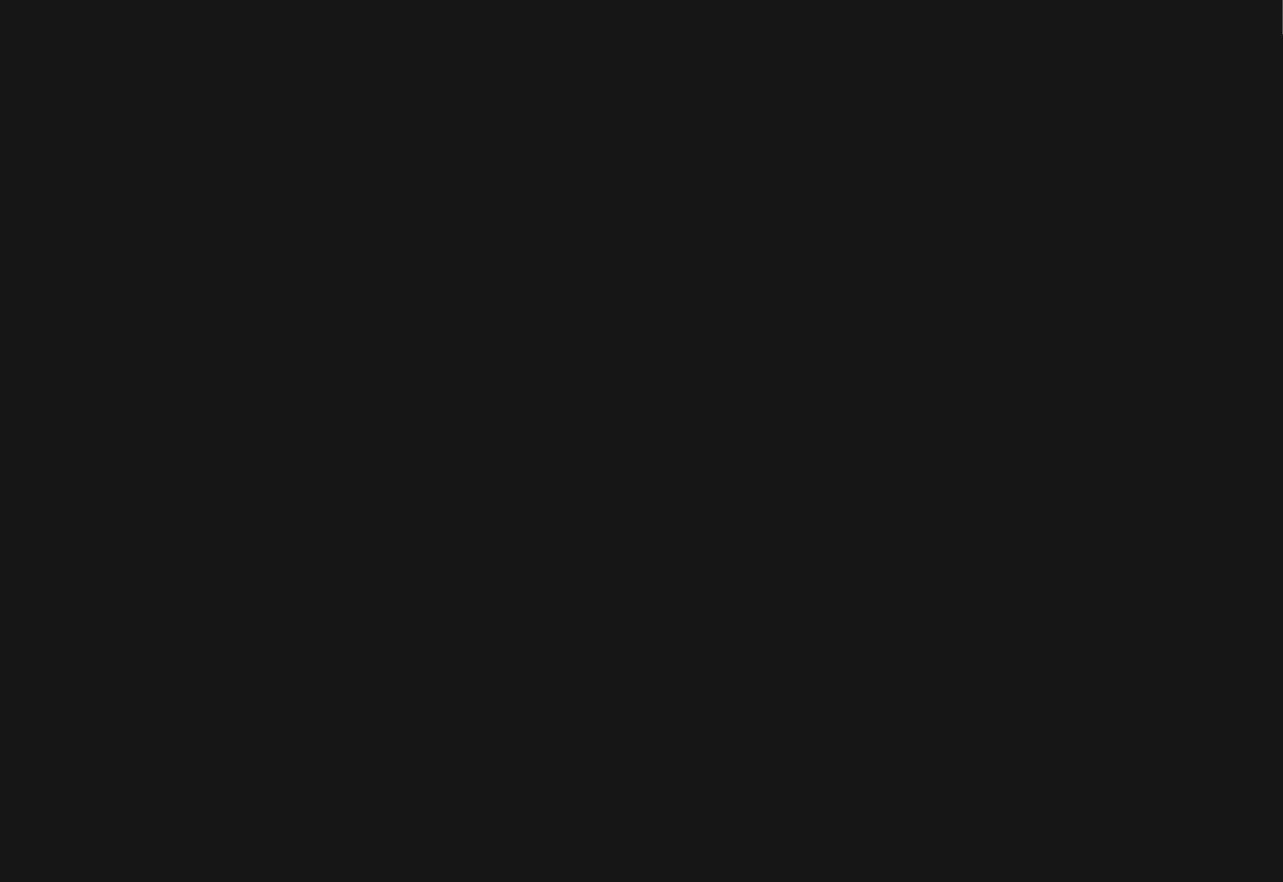
Gameplay with a controller (Xbox layout); each line is a JSON object with the inputs held at the frame after it. "events" lists button and stick changes between this image and that frame as [ms after this image, input, new state], when the widget could be followed in between.
{"buttons": ["DPAD_DOWN"], "left_stick": "center", "right_stick": "center", "events": [[467, "DPAD_DOWN", "down"]]}
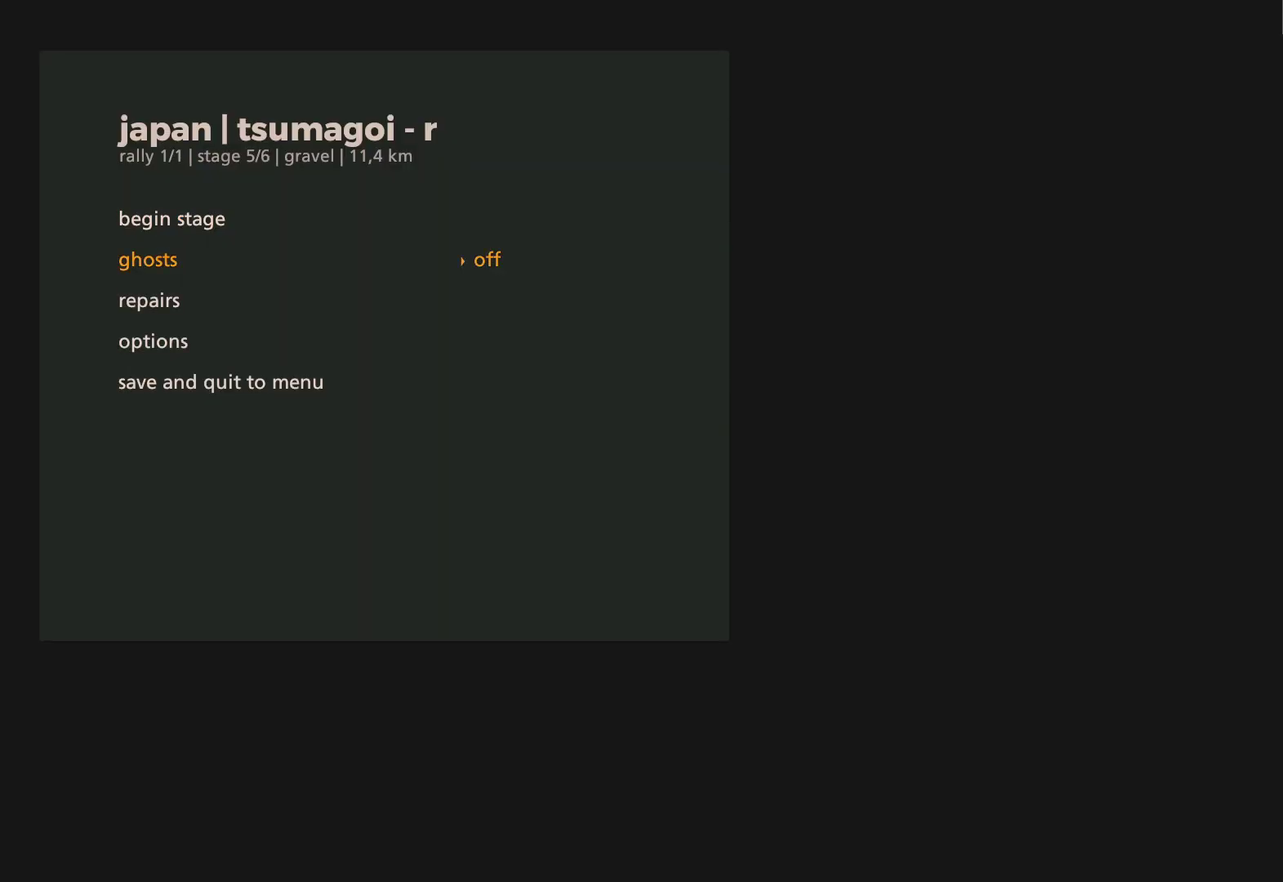
{"buttons": [], "left_stick": "center", "right_stick": "center", "events": [[33, "DPAD_DOWN", "up"], [117, "DPAD_DOWN", "down"], [183, "DPAD_DOWN", "up"], [283, "A", "down"], [383, "A", "up"]]}
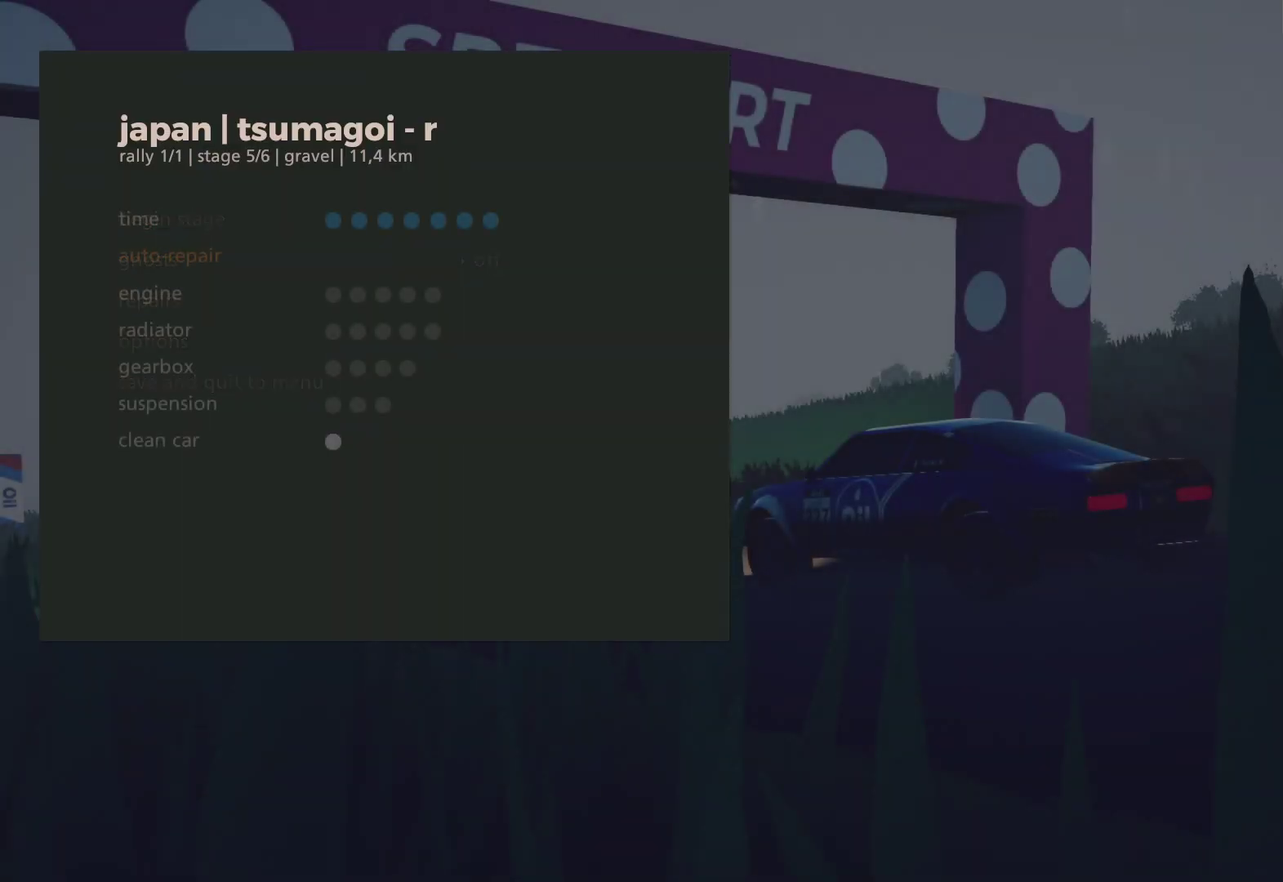
{"buttons": ["B"], "left_stick": "center", "right_stick": "center", "events": [[233, "A", "down"], [333, "A", "up"], [467, "B", "down"]]}
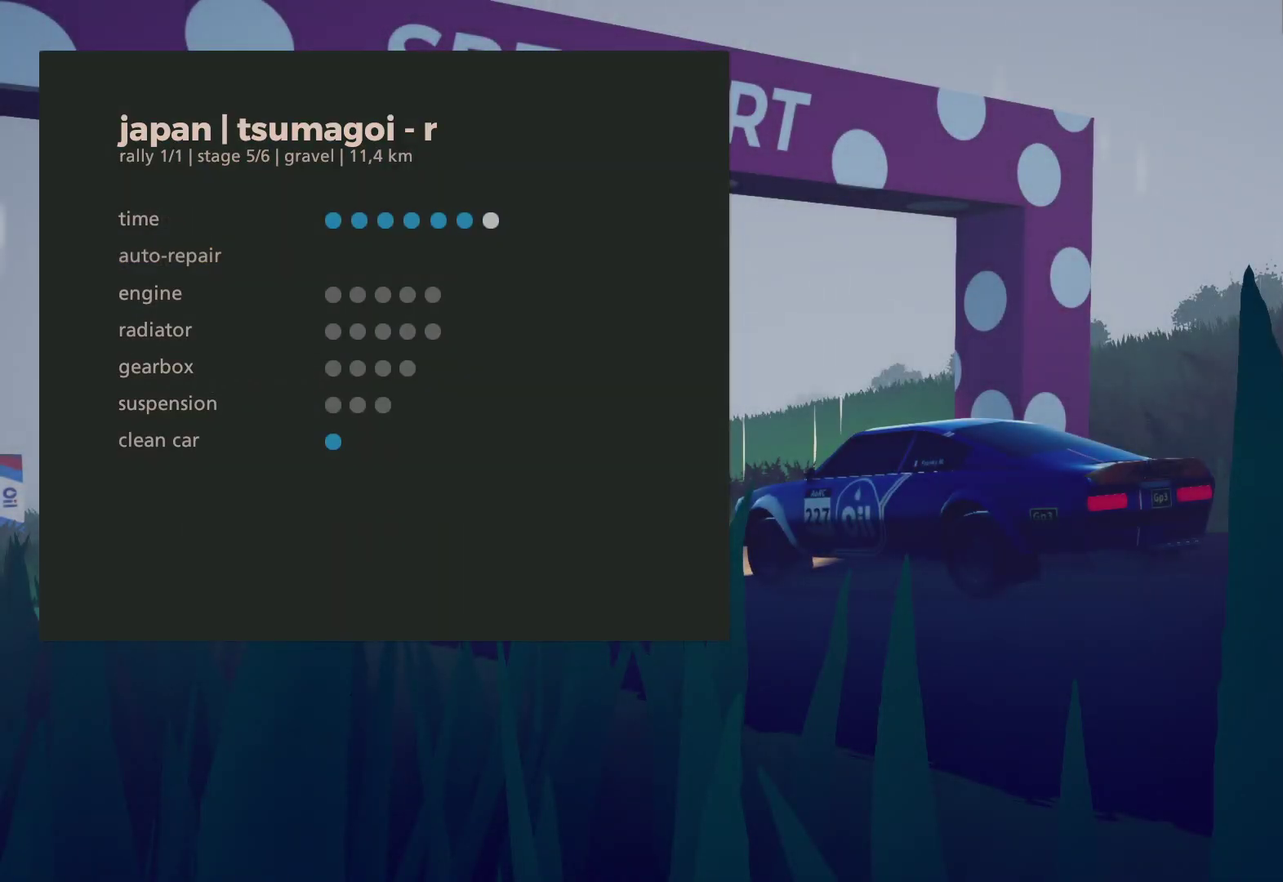
{"buttons": [], "left_stick": "center", "right_stick": "center", "events": [[33, "B", "up"], [250, "A", "down"], [333, "A", "up"]]}
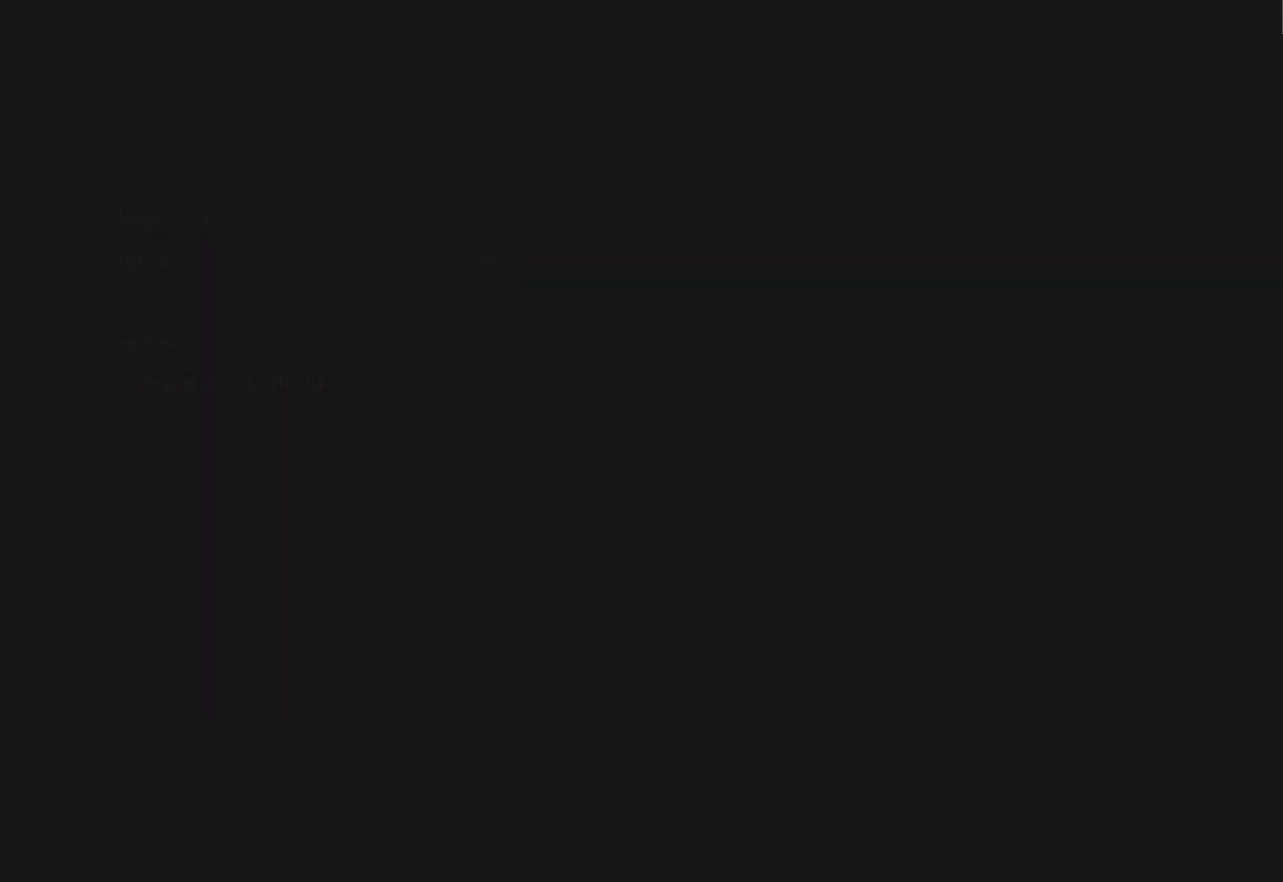
{"buttons": ["R2"], "left_stick": "center", "right_stick": "center", "events": [[250, "R2", "down"]]}
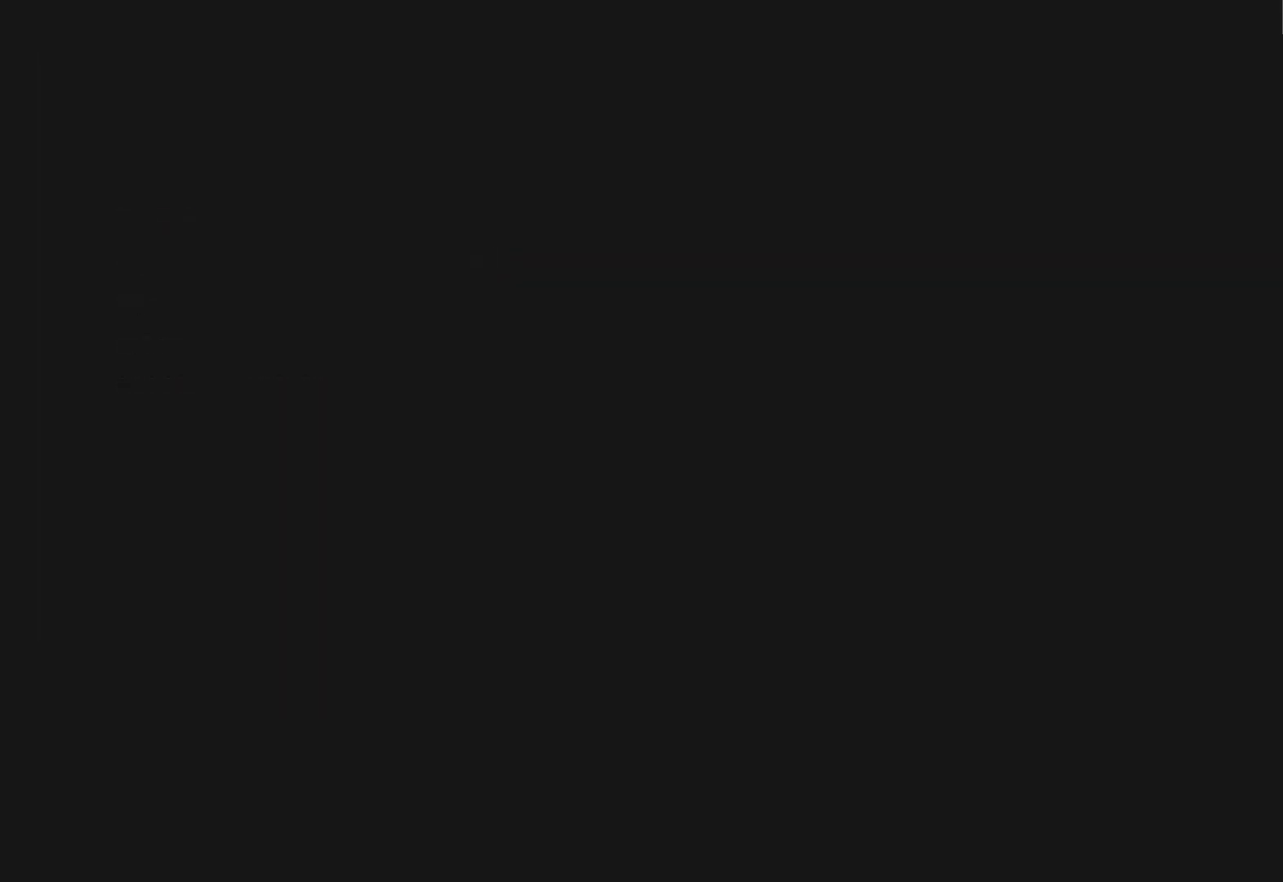
{"buttons": ["R2"], "left_stick": "center", "right_stick": "center", "events": [[83, "A", "down"], [150, "R2", "up"], [167, "A", "up"], [450, "R2", "down"]]}
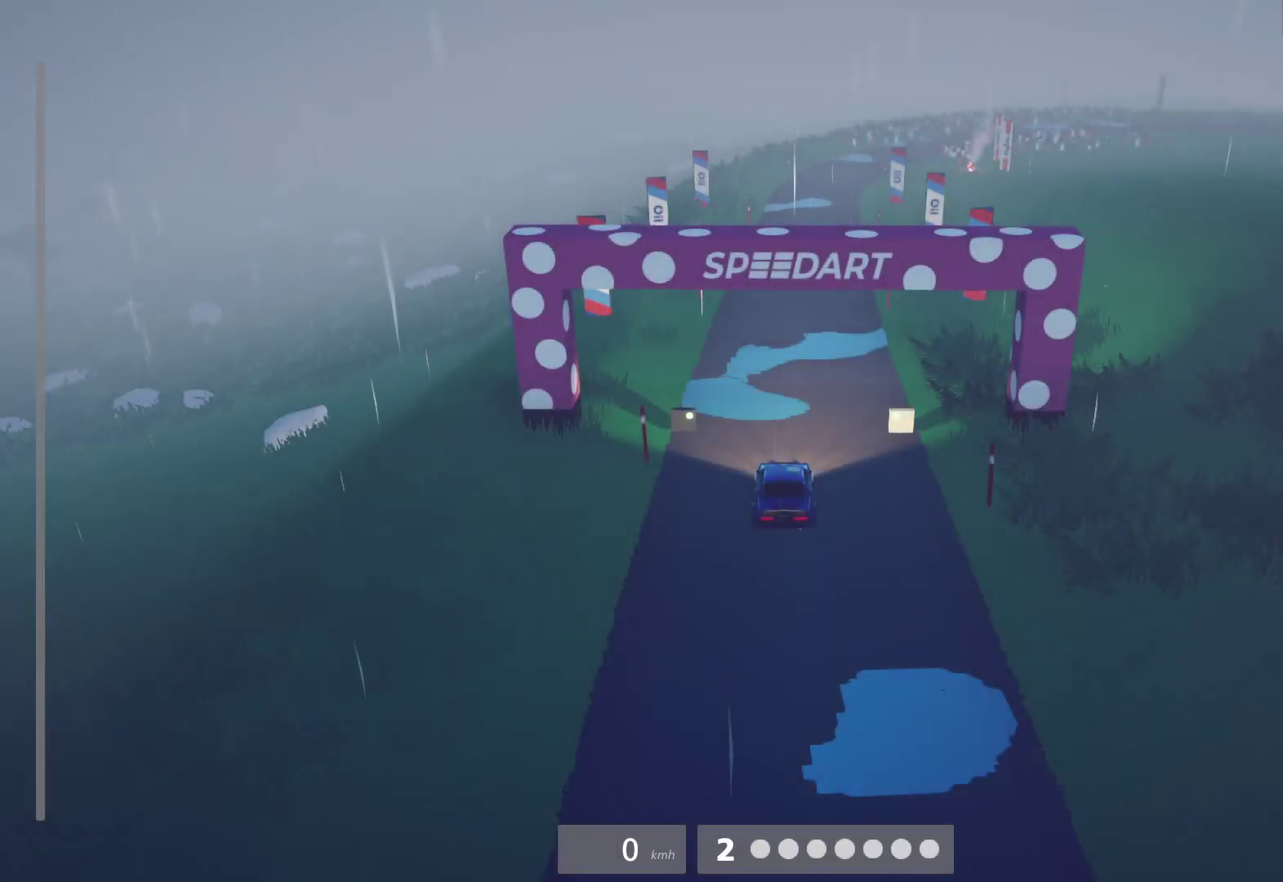
{"buttons": ["R2"], "left_stick": "center", "right_stick": "center", "events": [[67, "R2", "up"], [233, "R2", "down"], [333, "R2", "up"], [450, "R2", "down"]]}
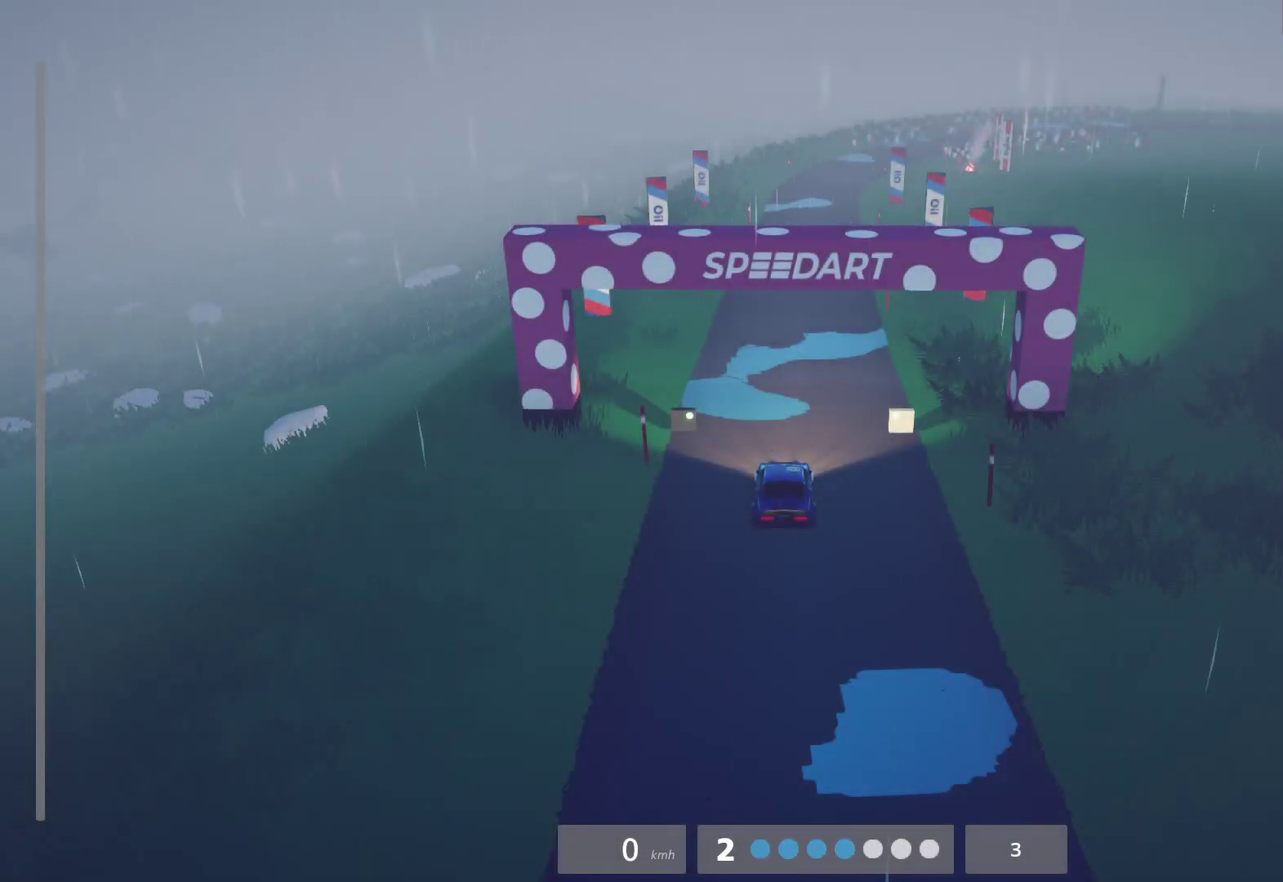
{"buttons": ["R2"], "left_stick": "center", "right_stick": "center", "events": [[33, "R2", "up"], [167, "R2", "down"], [250, "R2", "up"], [367, "R2", "down"]]}
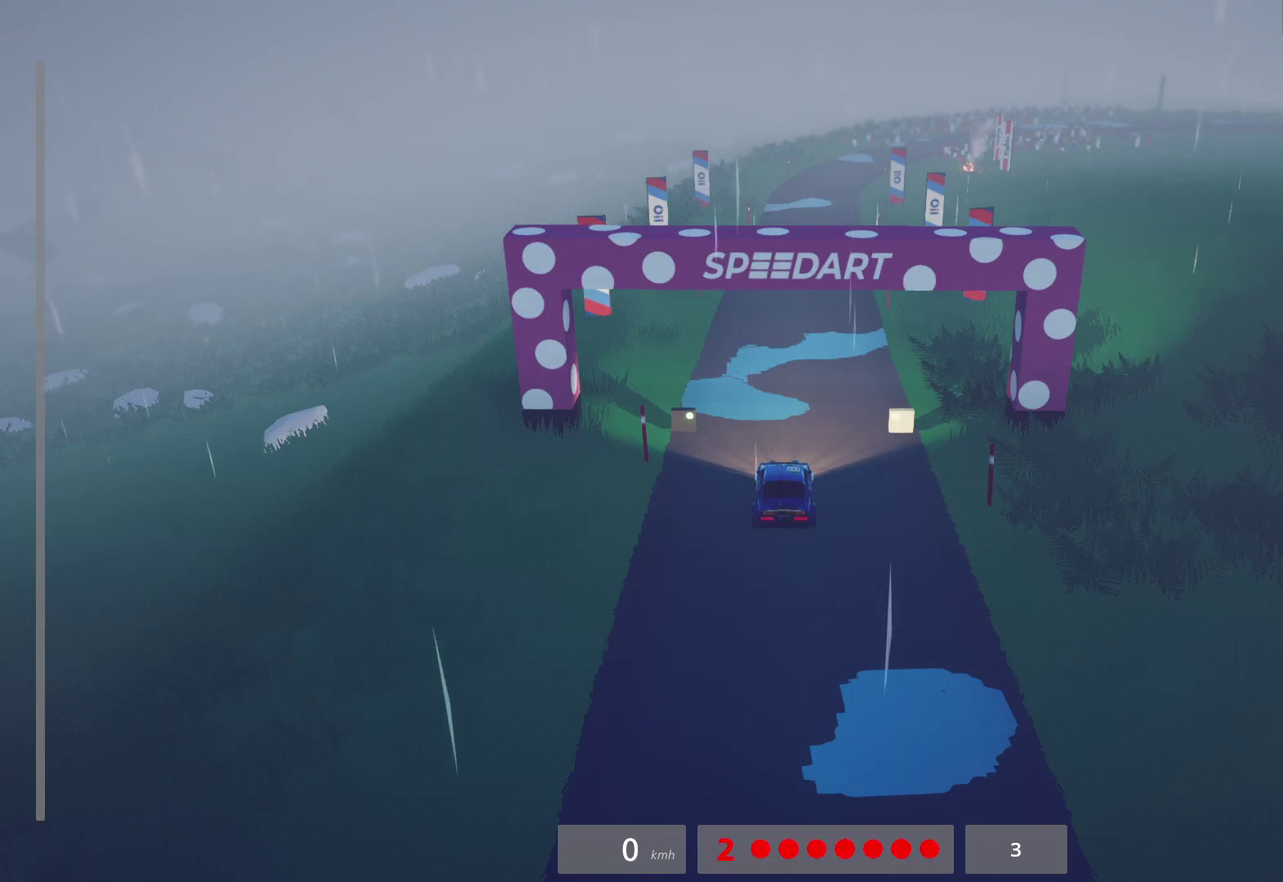
{"buttons": ["R2"], "left_stick": "center", "right_stick": "center", "events": []}
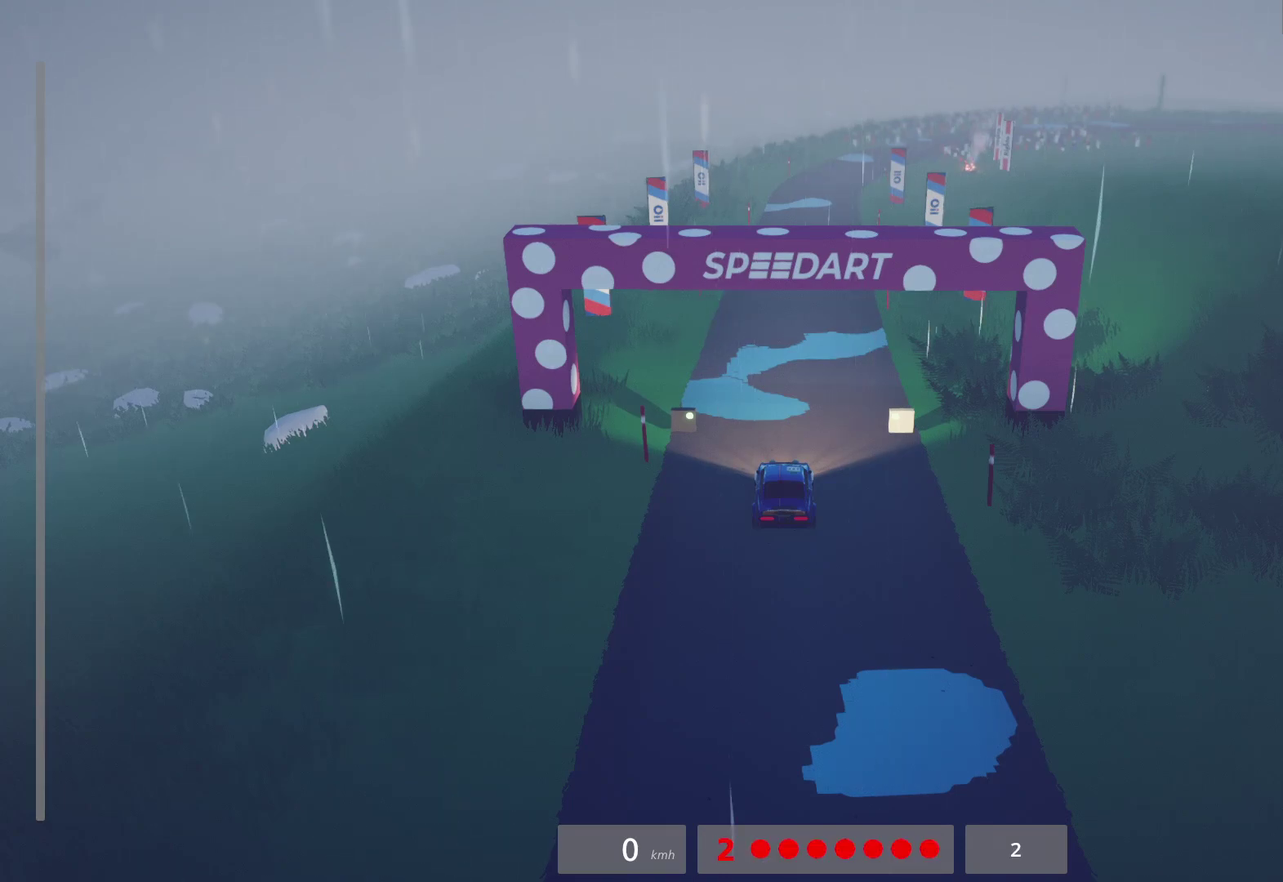
{"buttons": ["R2"], "left_stick": "center", "right_stick": "center", "events": [[100, "R3", "down"], [217, "R3", "up"]]}
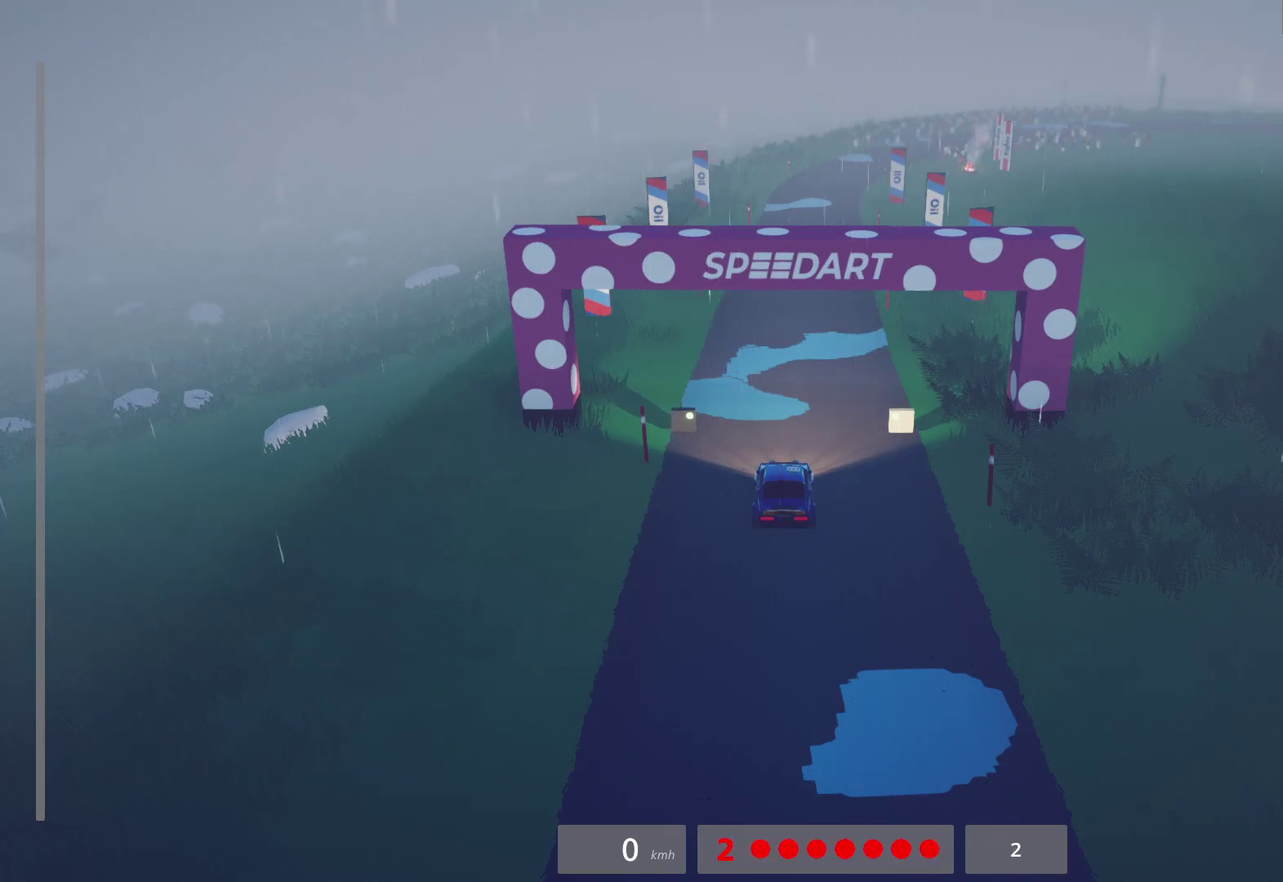
{"buttons": ["R2"], "left_stick": "center", "right_stick": "center", "events": []}
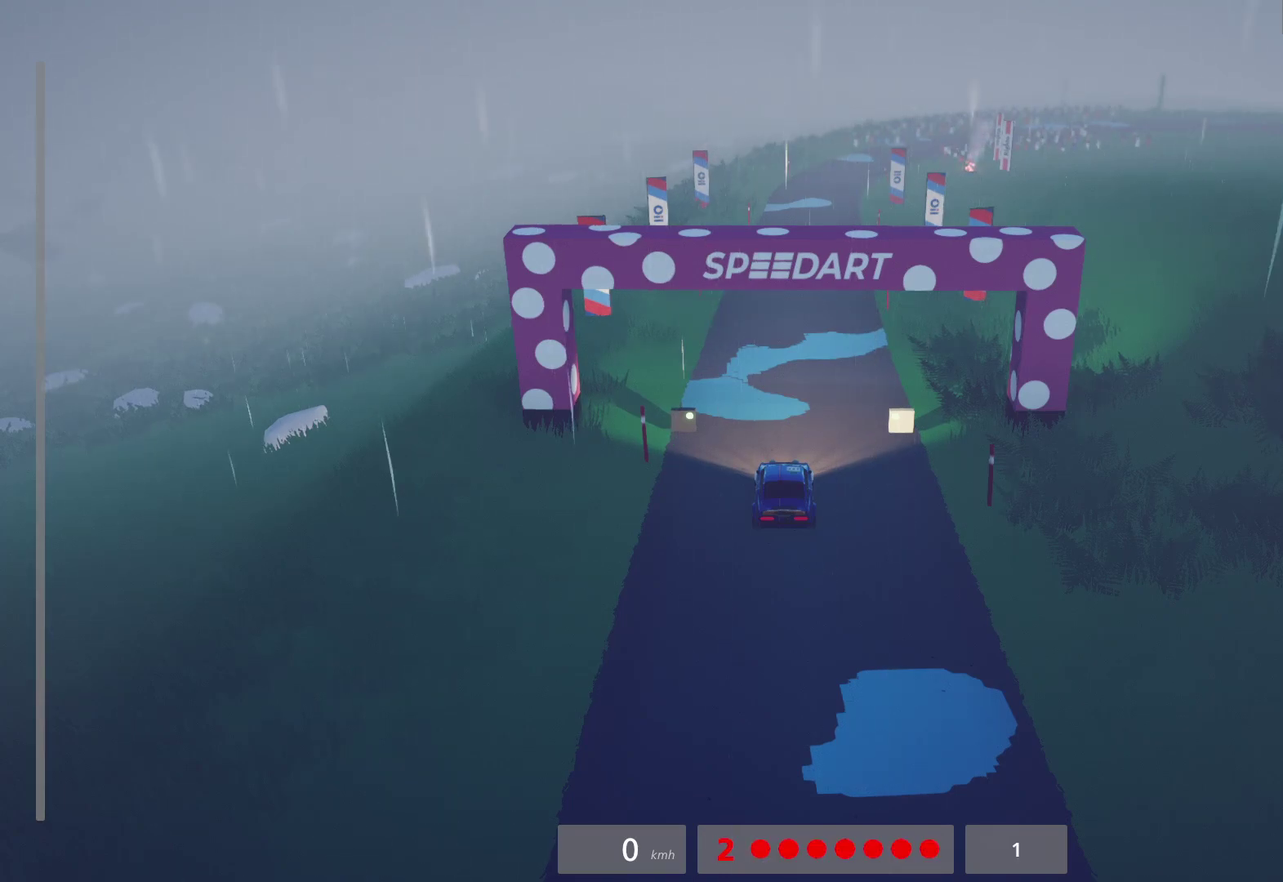
{"buttons": ["R2"], "left_stick": "center", "right_stick": "center", "events": []}
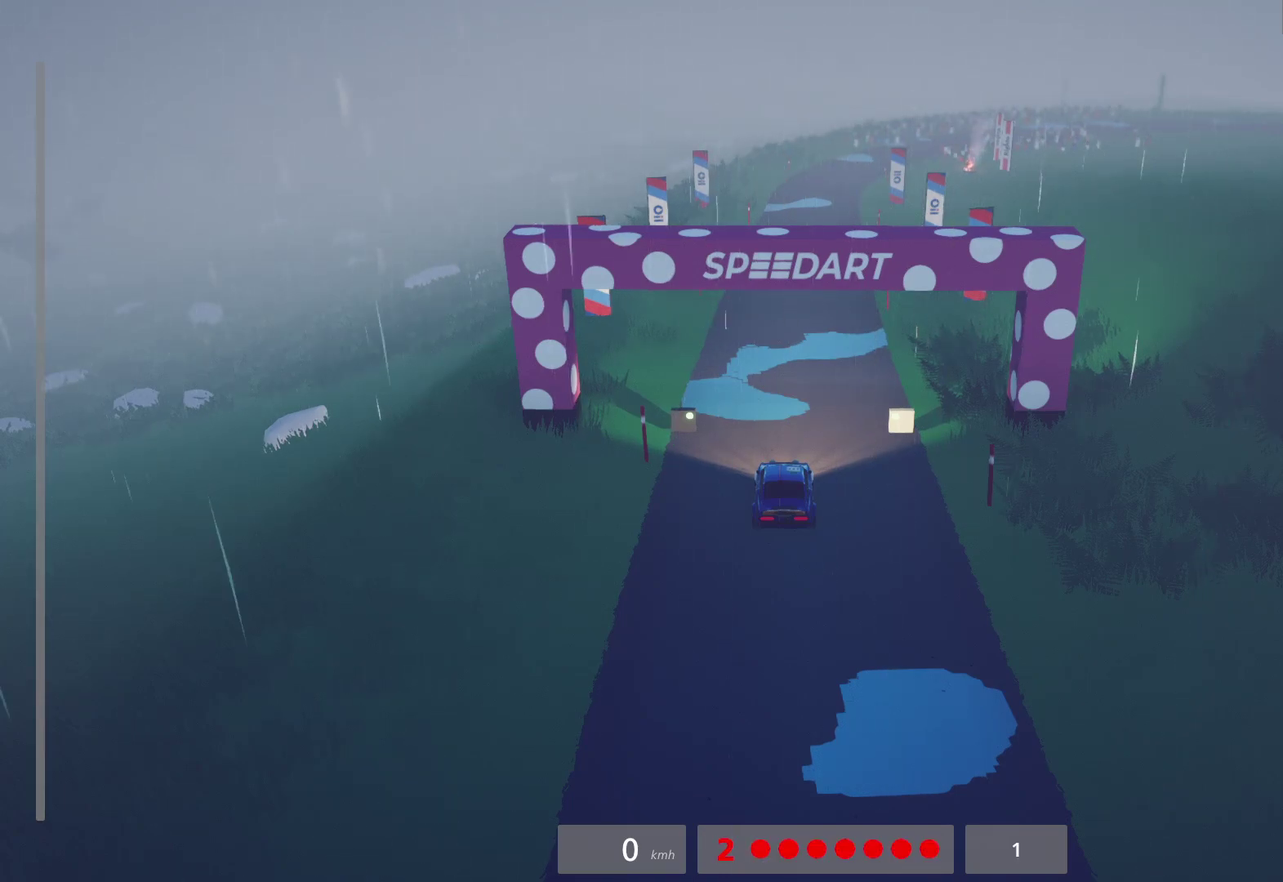
{"buttons": ["L1", "R2"], "left_stick": "center", "right_stick": "center", "events": [[500, "L1", "down"]]}
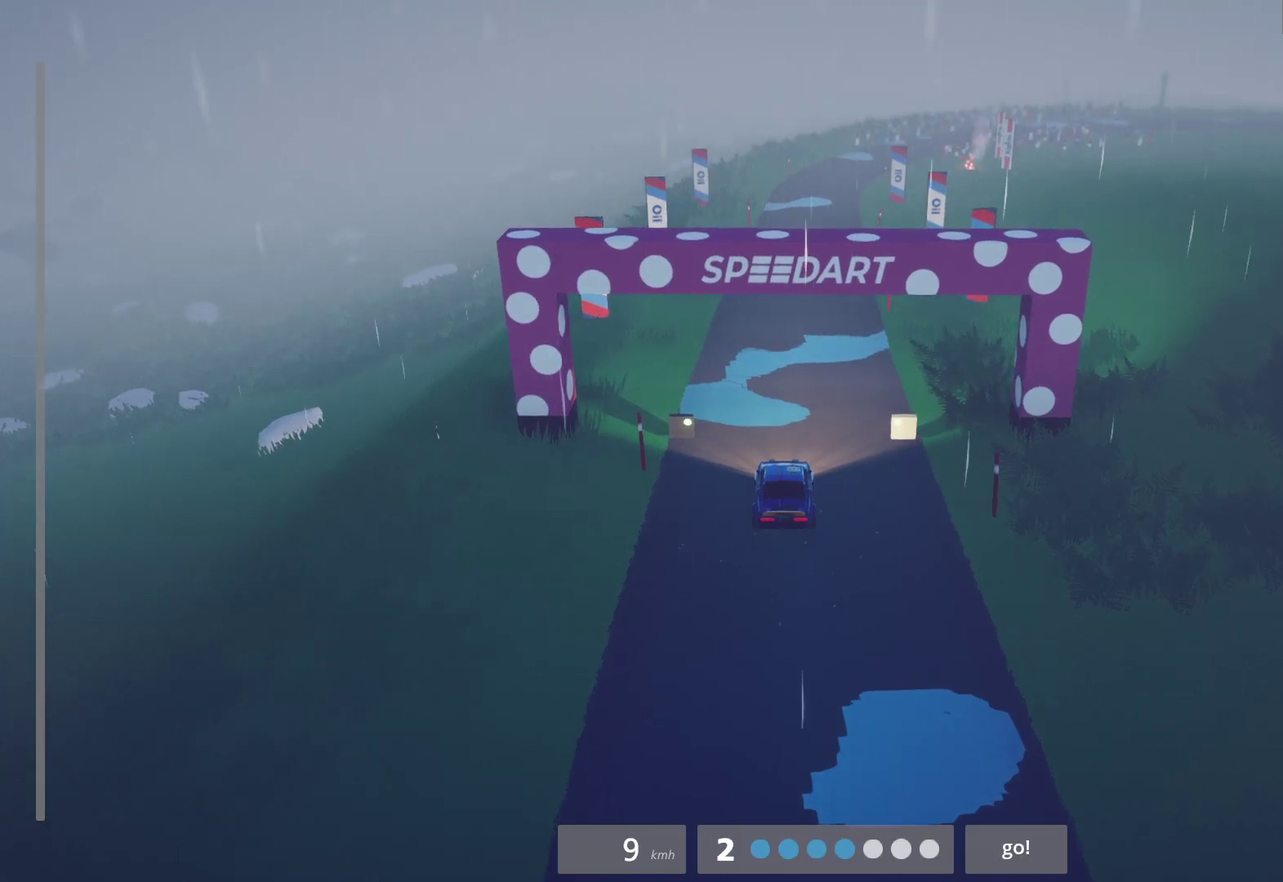
{"buttons": [], "left_stick": "center", "right_stick": "center", "events": [[117, "L1", "up"], [450, "R2", "up"]]}
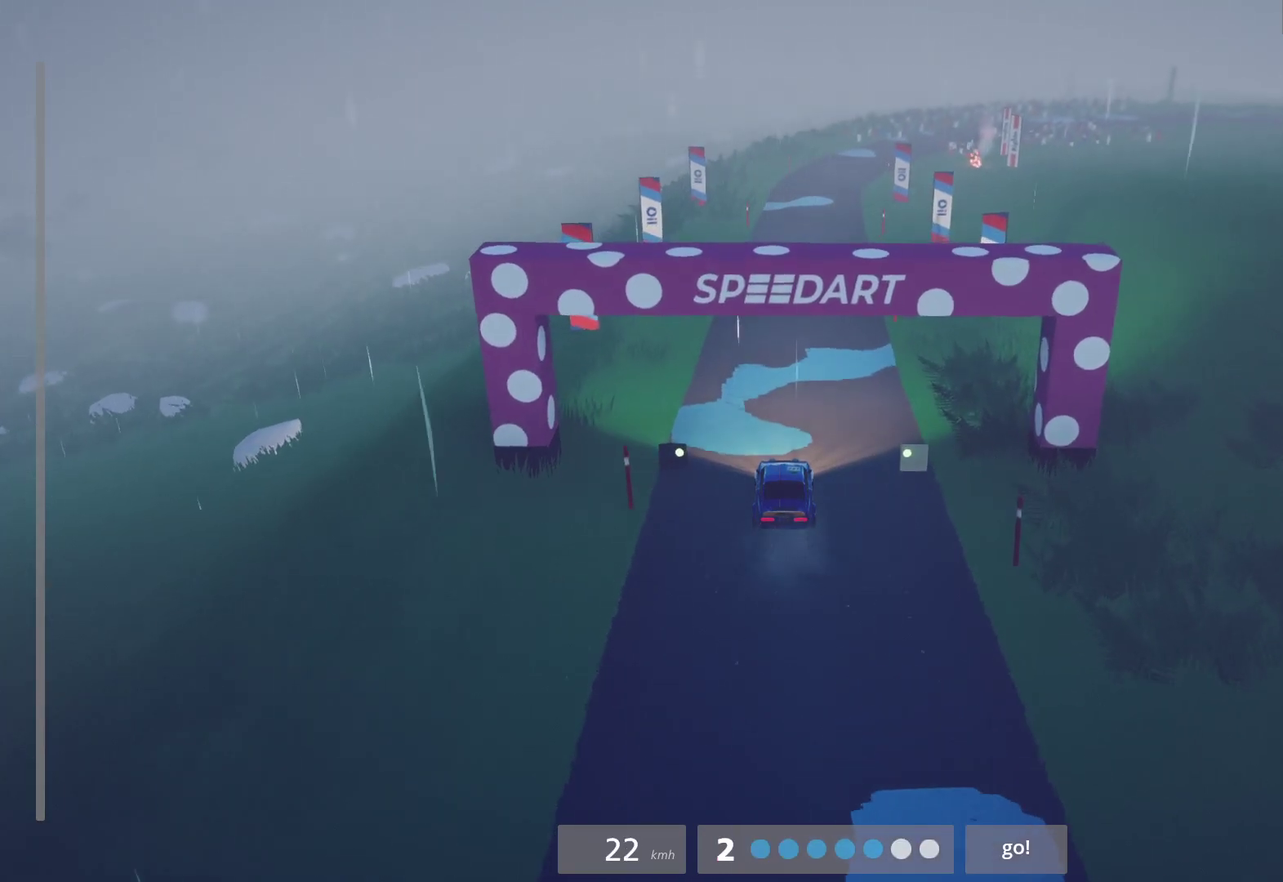
{"buttons": ["R2"], "left_stick": "center", "right_stick": "center", "events": [[67, "R2", "down"], [350, "R2", "up"], [417, "R2", "down"]]}
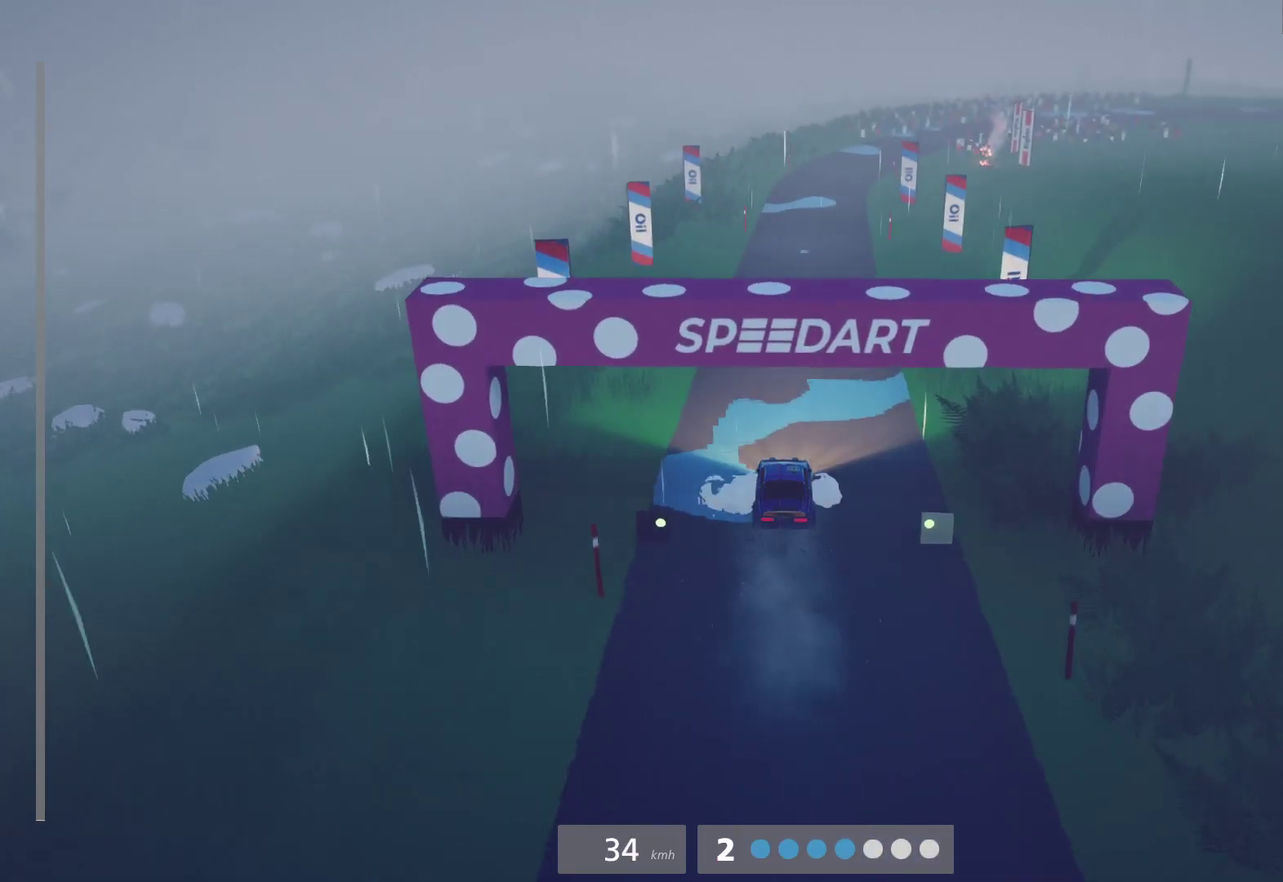
{"buttons": ["R2"], "left_stick": "center", "right_stick": "center", "events": []}
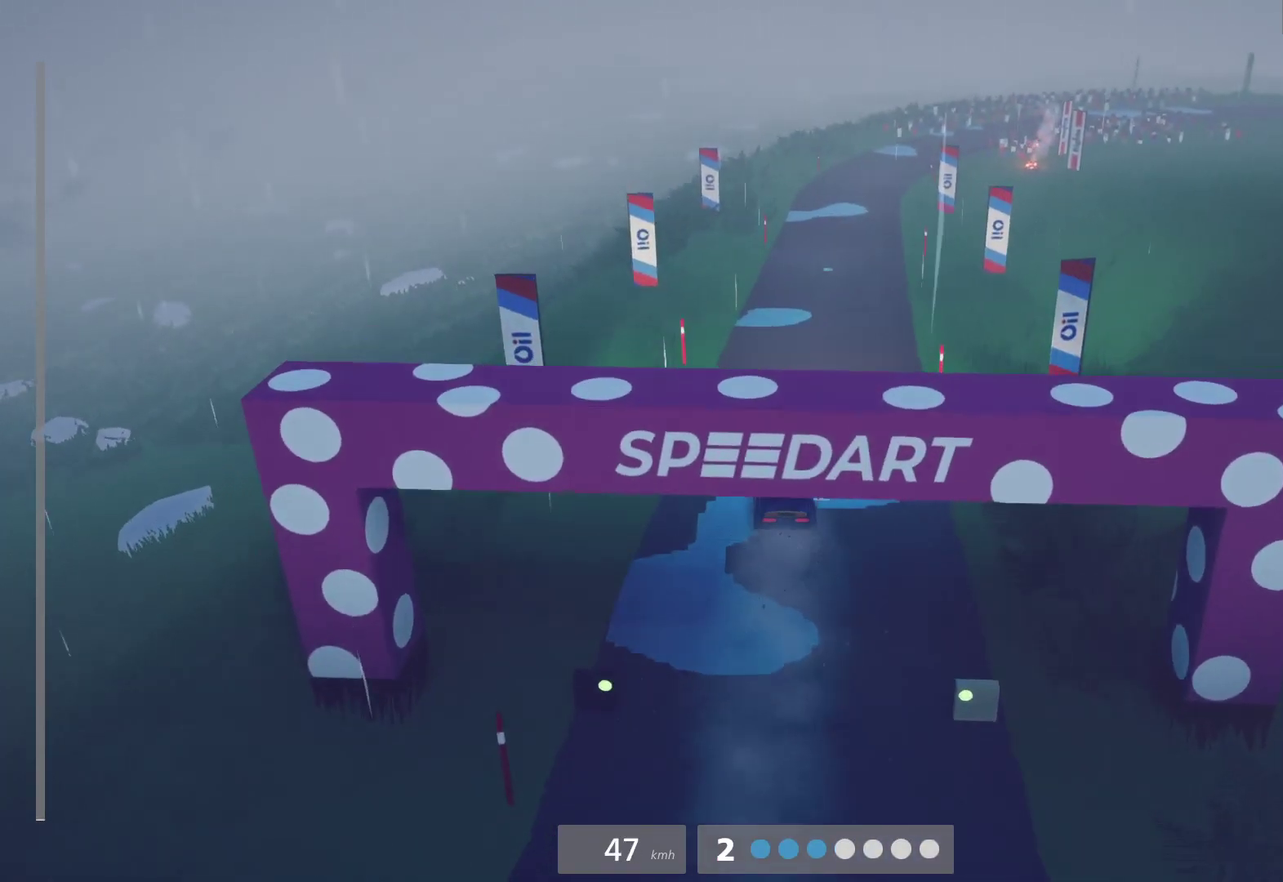
{"buttons": ["R2"], "left_stick": "center", "right_stick": "center", "events": [[67, "left_stick", "right"], [200, "left_stick", "center"]]}
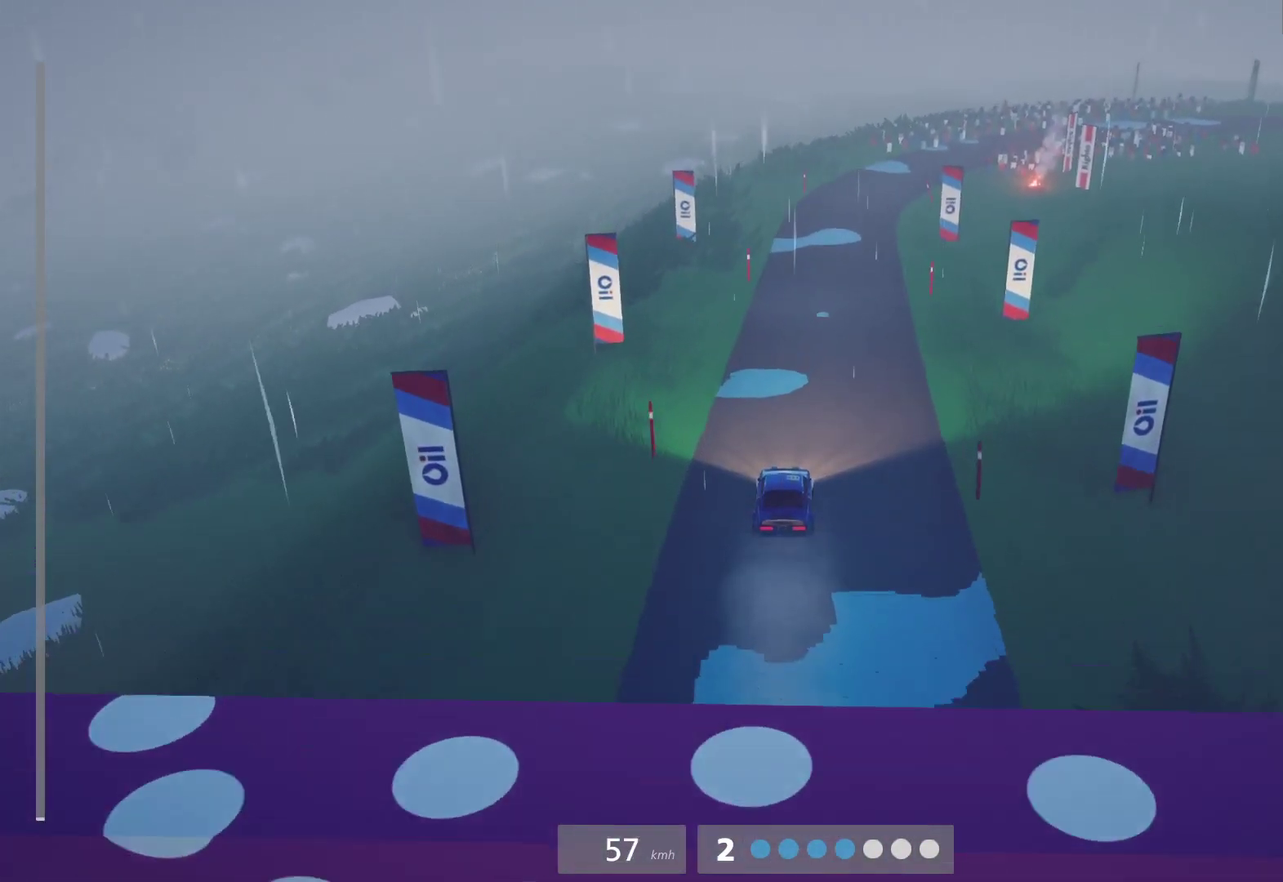
{"buttons": ["R2"], "left_stick": "center", "right_stick": "center", "events": []}
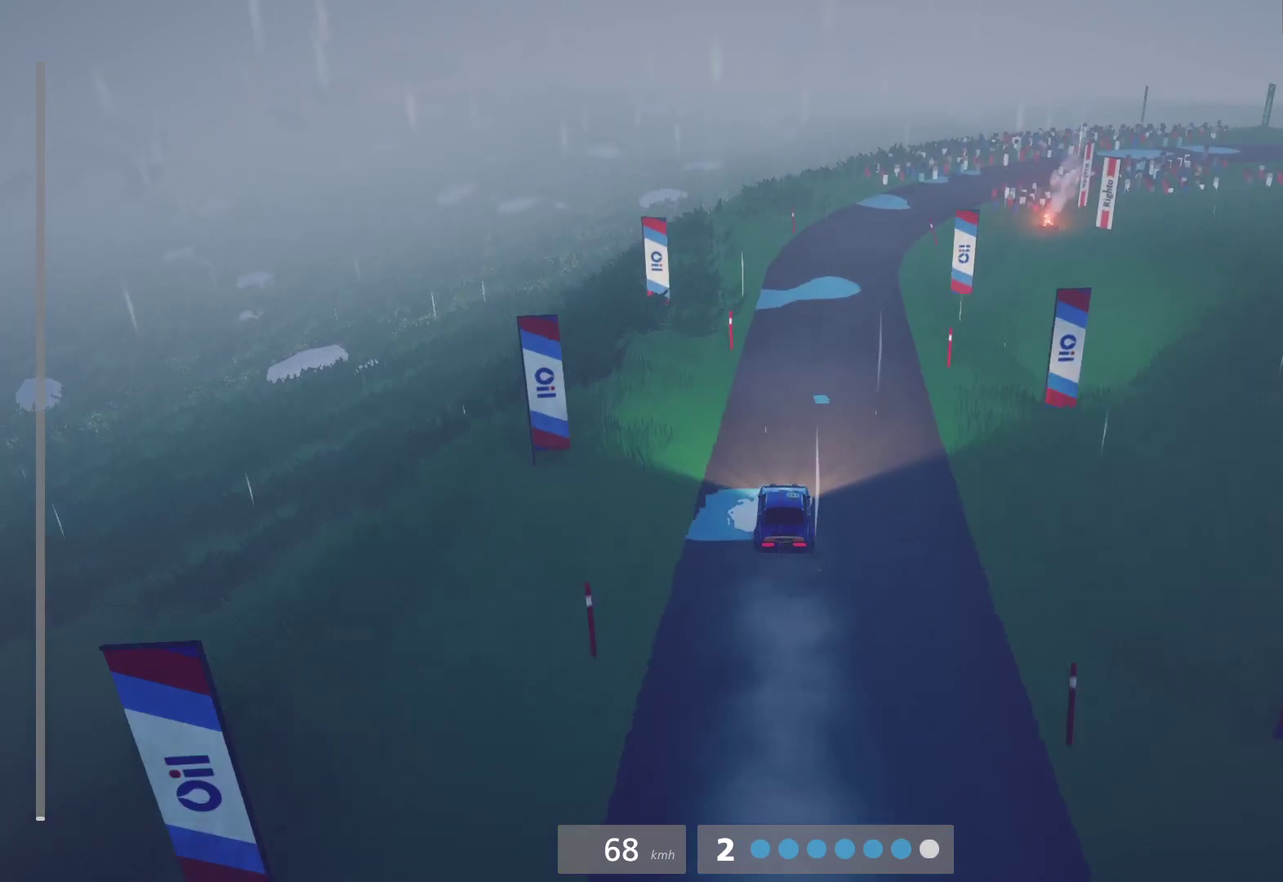
{"buttons": ["R2"], "left_stick": "center", "right_stick": "center", "events": [[117, "A", "down"], [117, "R2", "up"], [217, "A", "up"], [283, "R2", "down"], [317, "L1", "down"], [417, "L1", "up"]]}
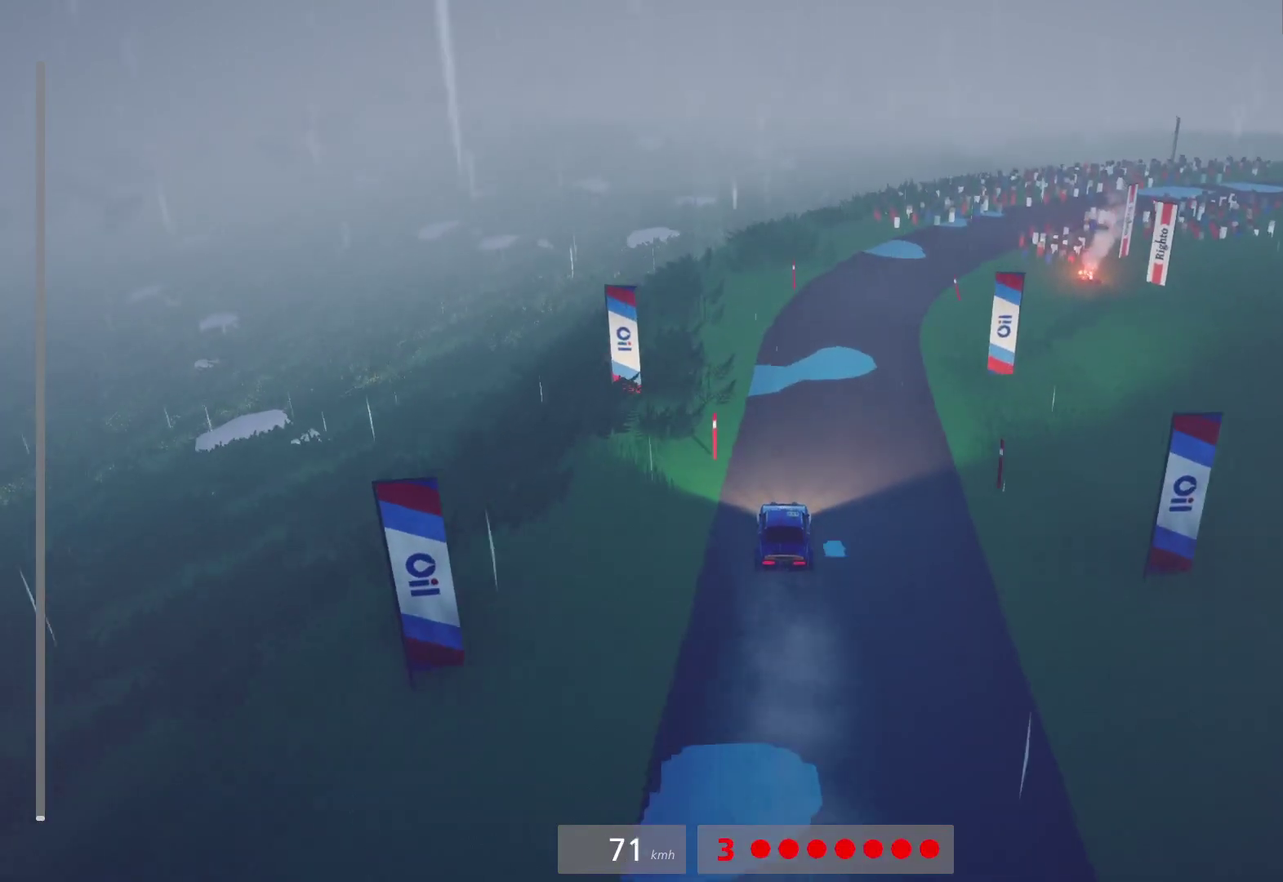
{"buttons": ["R2"], "left_stick": "right", "right_stick": "center", "events": [[100, "left_stick", "right"]]}
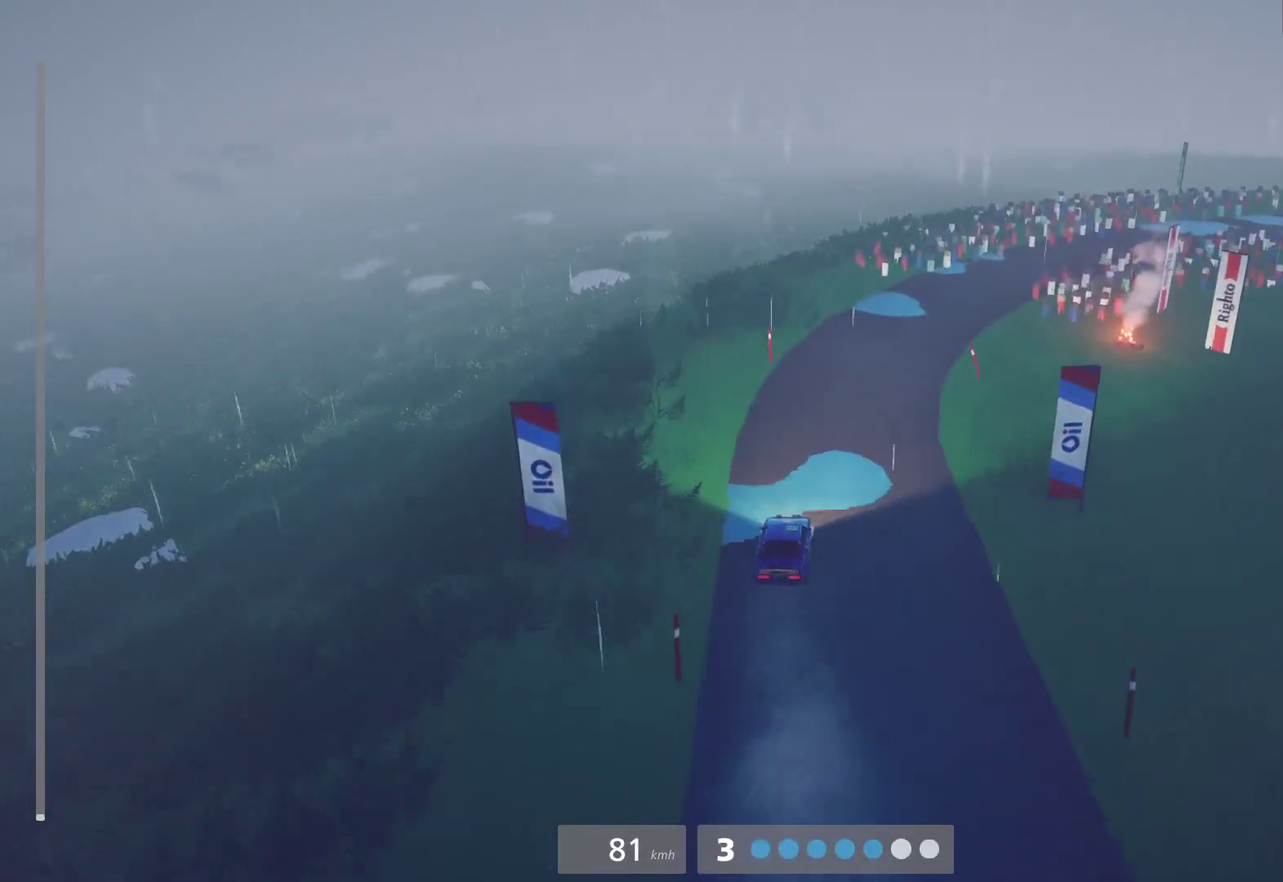
{"buttons": [], "left_stick": "center", "right_stick": "center", "events": [[67, "left_stick", "center"], [167, "left_stick", "right"], [200, "R2", "up"], [267, "L2", "down"], [317, "left_stick", "center"], [367, "L2", "up"]]}
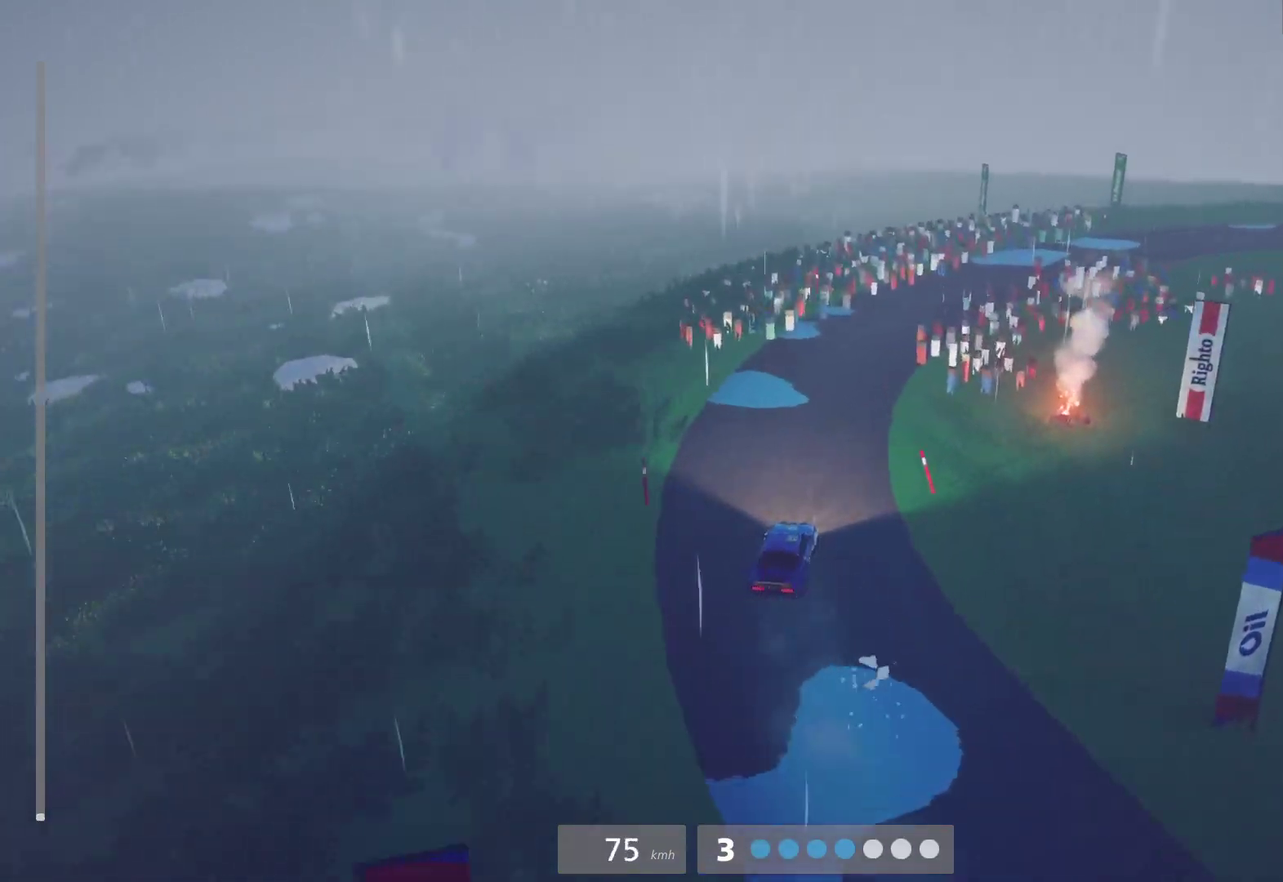
{"buttons": ["R2"], "left_stick": "right", "right_stick": "center", "events": [[133, "R2", "down"], [217, "R2", "up"], [333, "R2", "down"], [383, "left_stick", "right"]]}
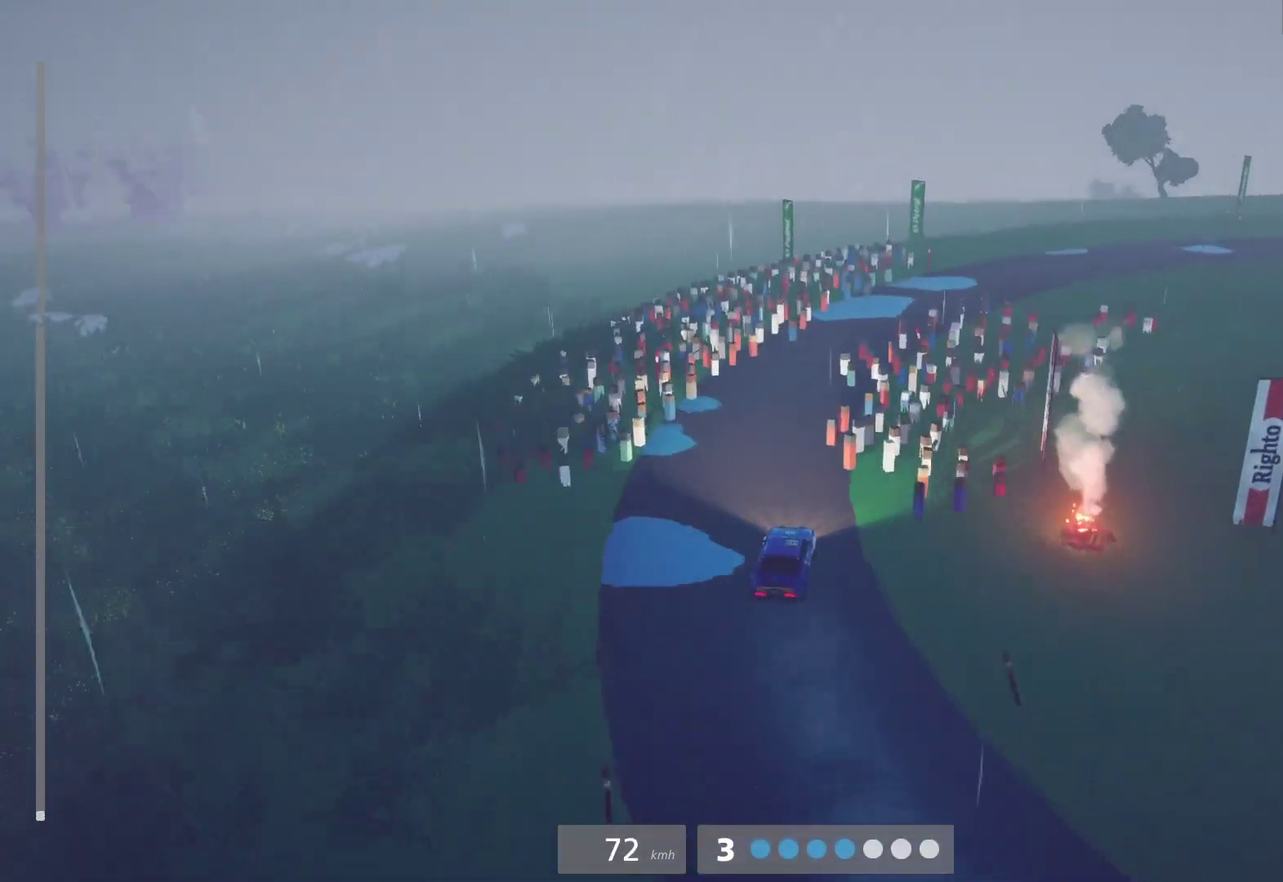
{"buttons": [], "left_stick": "right", "right_stick": "center", "events": [[17, "R2", "up"], [150, "L2", "down"], [167, "left_stick", "center"], [233, "L2", "up"], [417, "left_stick", "right"]]}
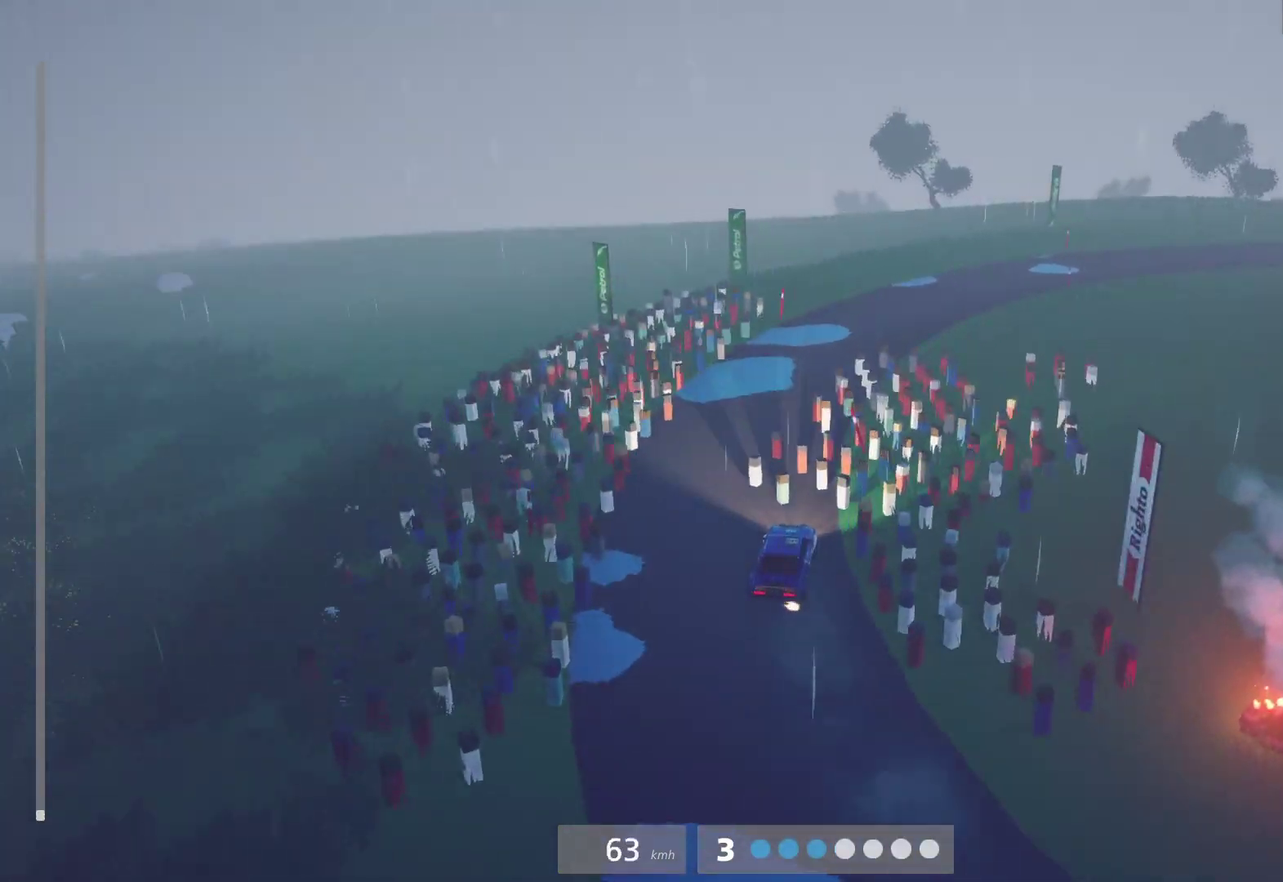
{"buttons": [], "left_stick": "center", "right_stick": "center", "events": [[150, "left_stick", "center"], [200, "R2", "down"], [300, "R2", "up"], [367, "R2", "down"], [483, "R2", "up"]]}
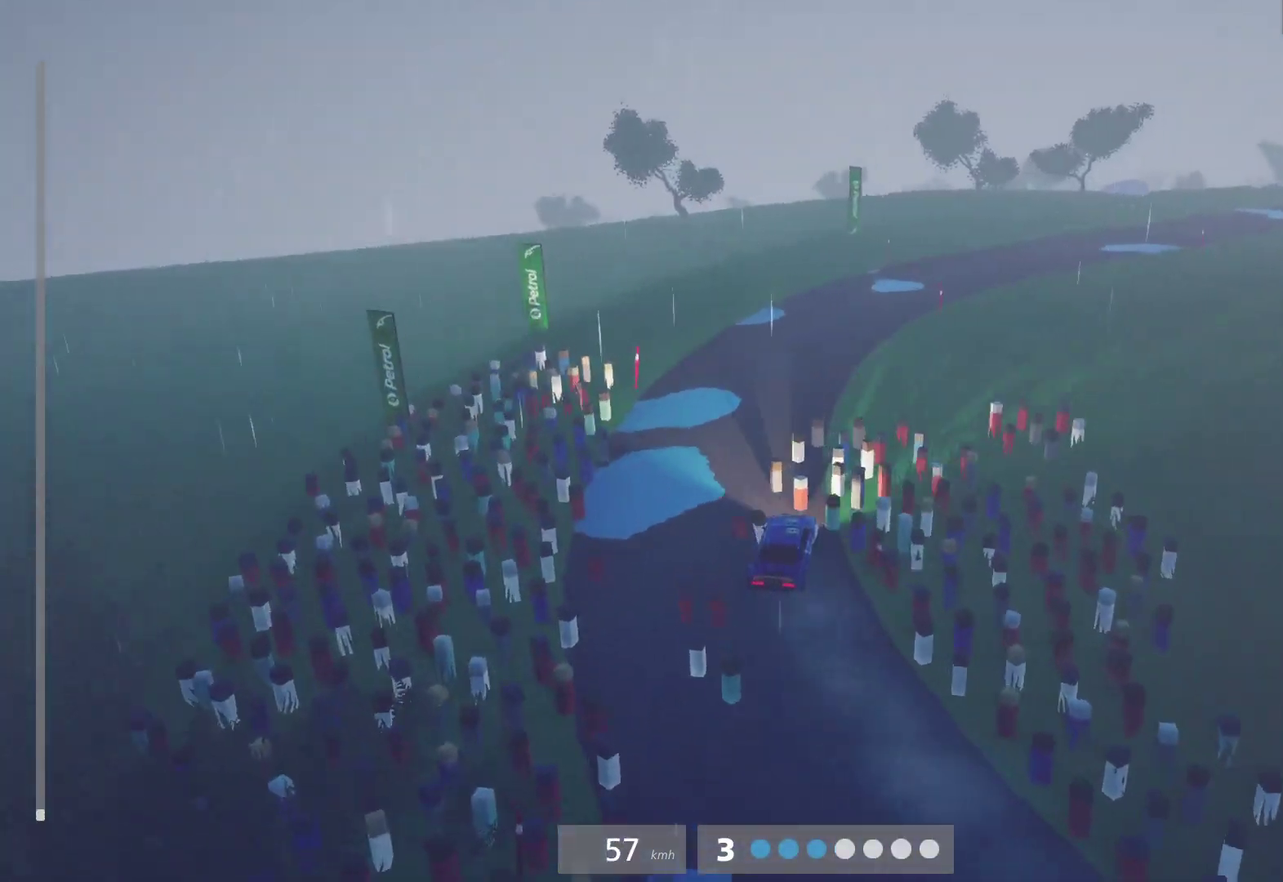
{"buttons": [], "left_stick": "center", "right_stick": "center", "events": [[33, "R2", "down"], [200, "left_stick", "right"], [217, "R2", "up"], [350, "R2", "down"], [367, "left_stick", "center"], [467, "R2", "up"]]}
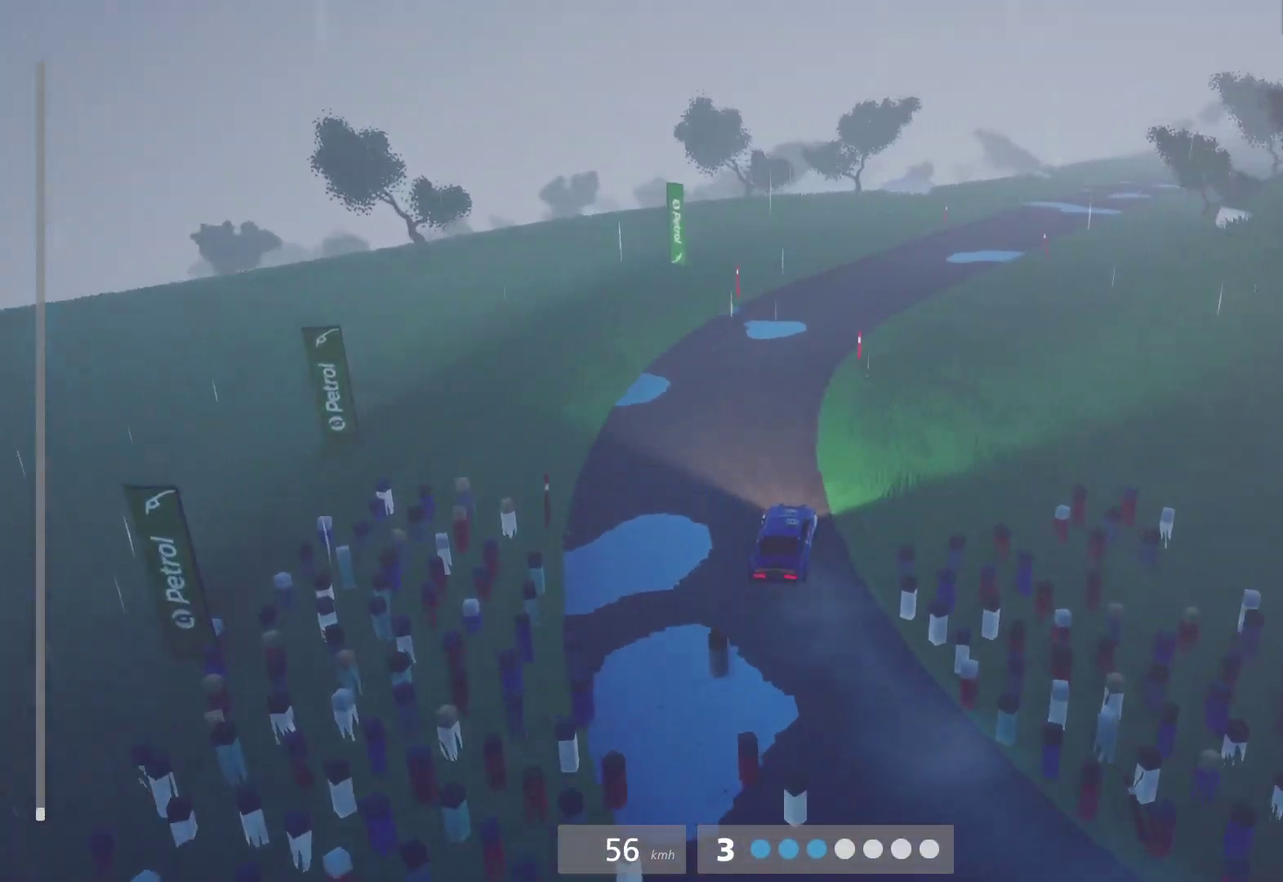
{"buttons": ["R2"], "left_stick": "right", "right_stick": "center", "events": [[50, "R2", "down"], [50, "left_stick", "left"], [150, "left_stick", "center"], [250, "left_stick", "right"], [367, "left_stick", "center"], [483, "left_stick", "right"]]}
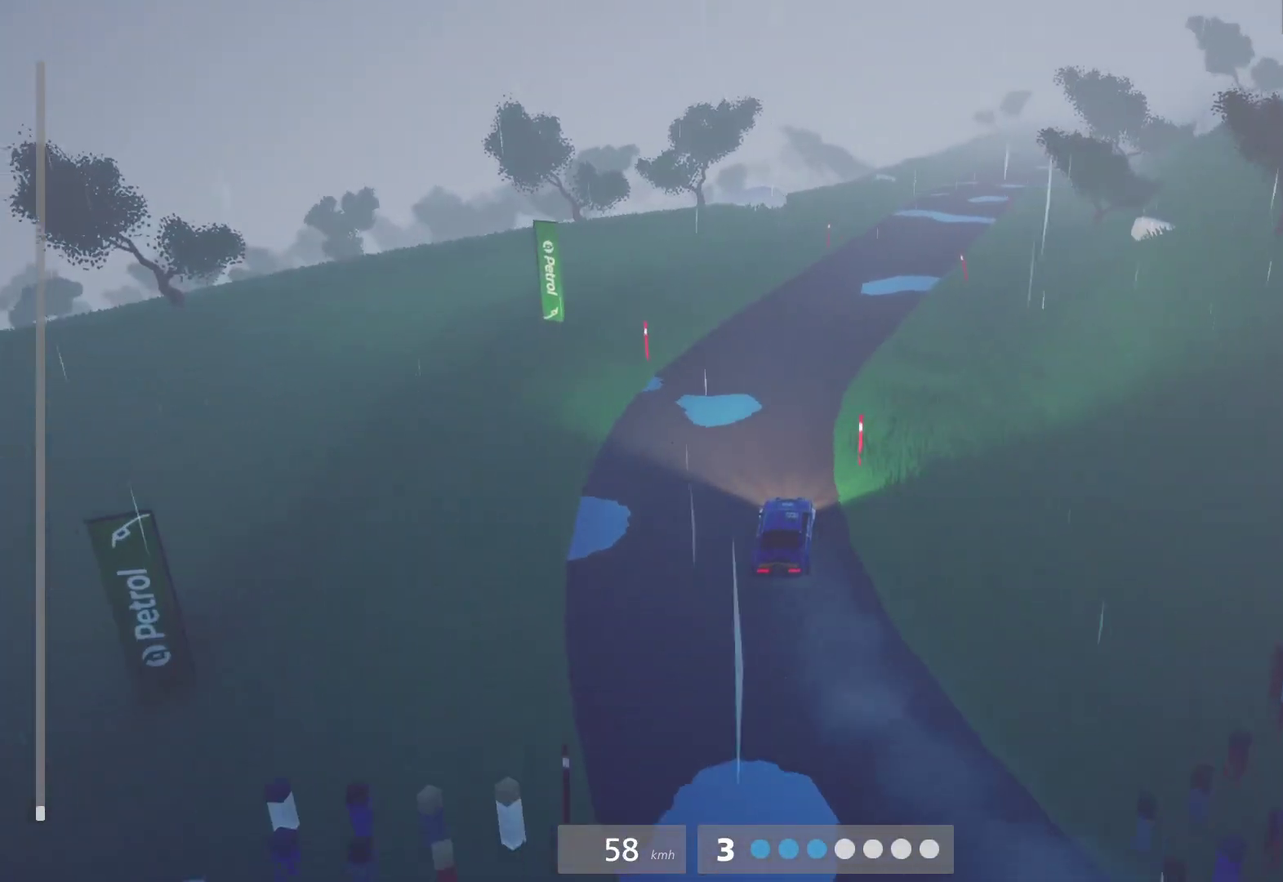
{"buttons": ["R2"], "left_stick": "right", "right_stick": "center", "events": [[67, "left_stick", "center"], [117, "L1", "down"], [217, "L1", "up"], [317, "left_stick", "right"]]}